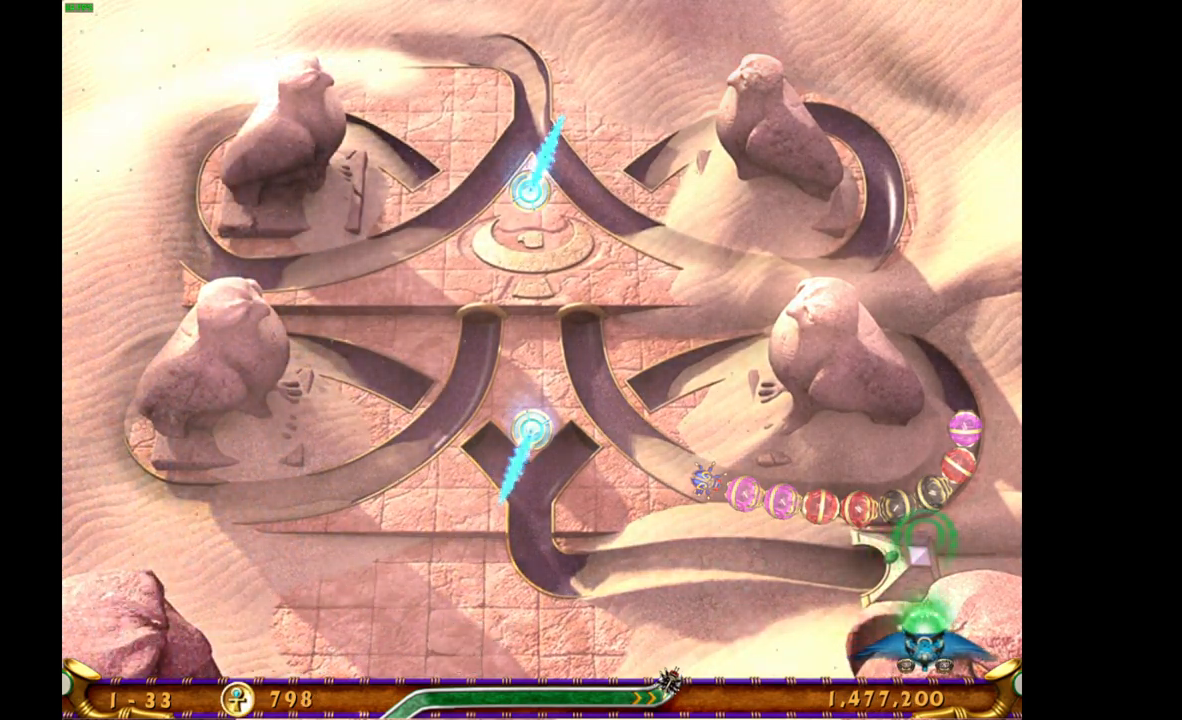
Gameplay with keyboard and mouse; each line is a JSON object with the keys and mouse buttons held at the frame after it. "events" lists presses ("down") and releases ("up") of "mouse_left", "mouse_wheel", "mouse_right", "mouse_mb4" and "mouse_mb5" between this image and that frame as [ms after this image, input, new state], when the widget could be followed in between. "mouse_left", "mouse_wheel", "mouse_right", "mouse_mb4", "mouse_mb5" = the "left", "wheel", "right", "mb4", "mb5" buttons of the "mouse" list. No other keys are recorded. "wheel" means that the mouse wheel is clicked or scrolled. Mouse movement is not recorded.
{"keys": [], "mouse": [], "events": [[300, "mouse_right", "down"], [450, "mouse_right", "up"]]}
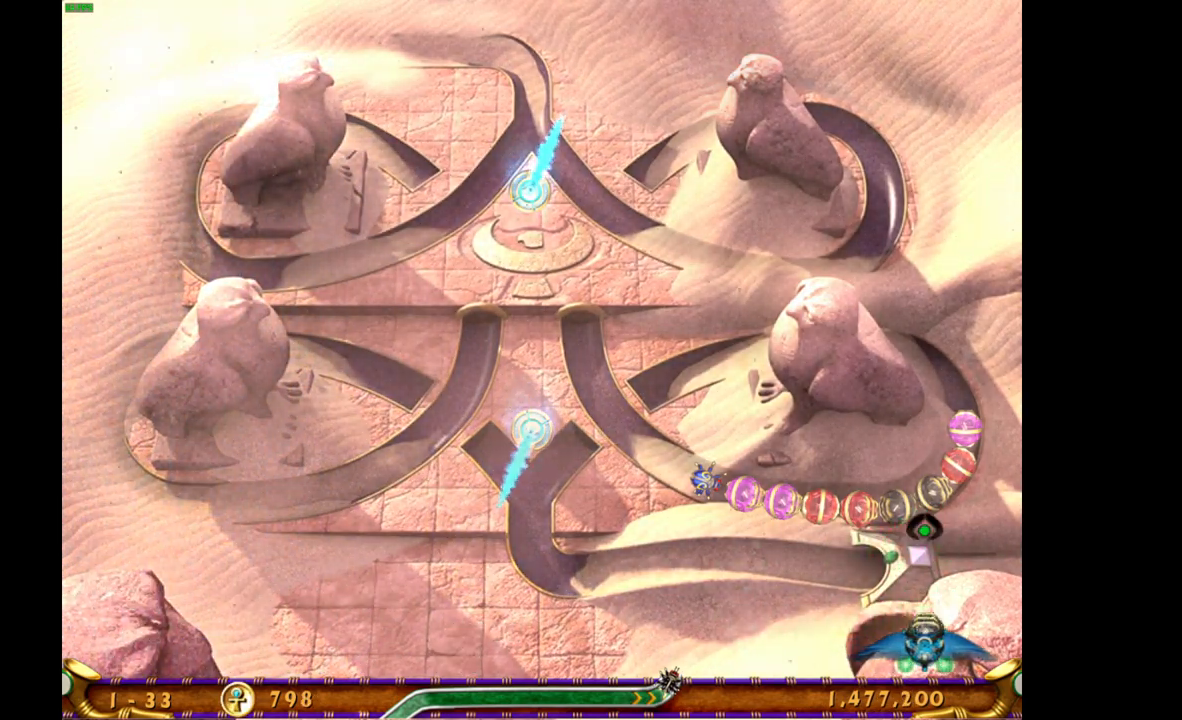
{"keys": [], "mouse": [], "events": []}
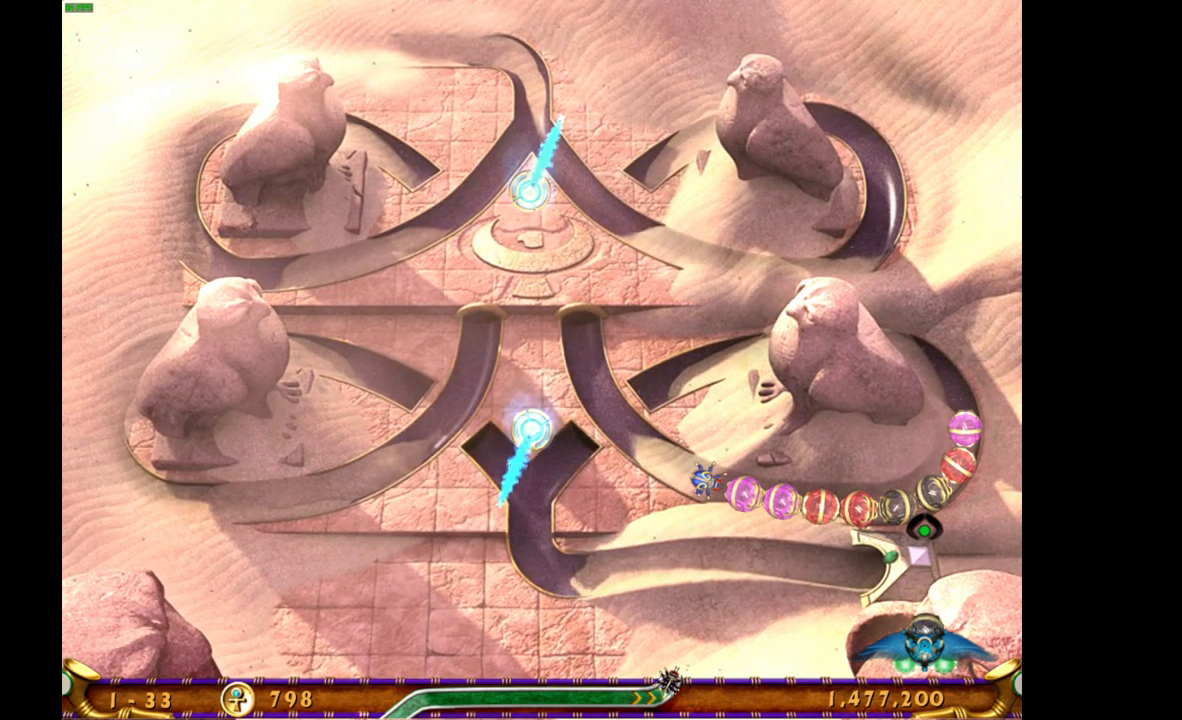
{"keys": [], "mouse": [], "events": []}
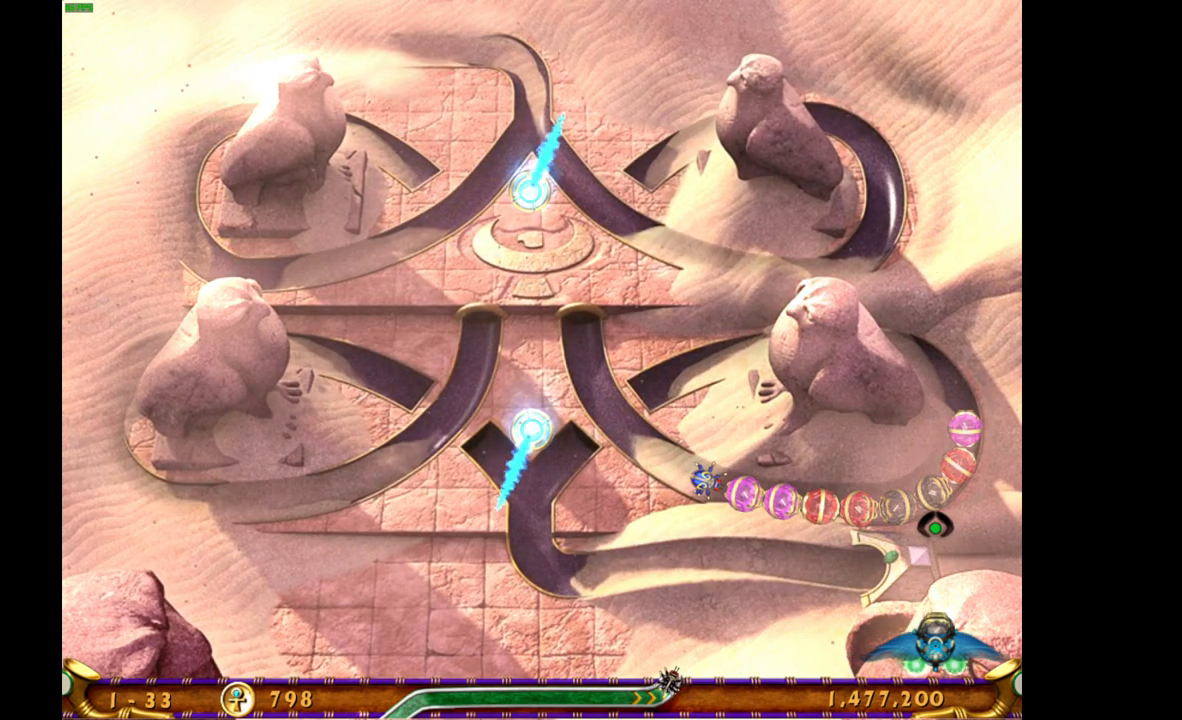
{"keys": [], "mouse": [], "events": []}
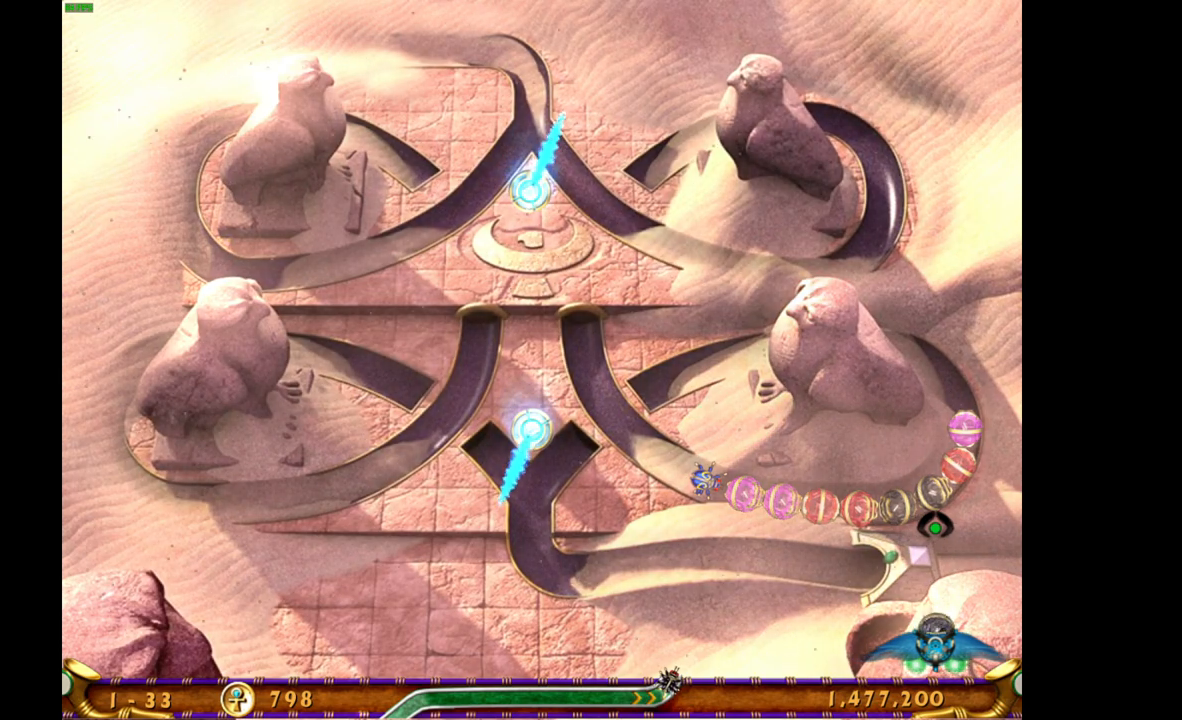
{"keys": [], "mouse": [], "events": []}
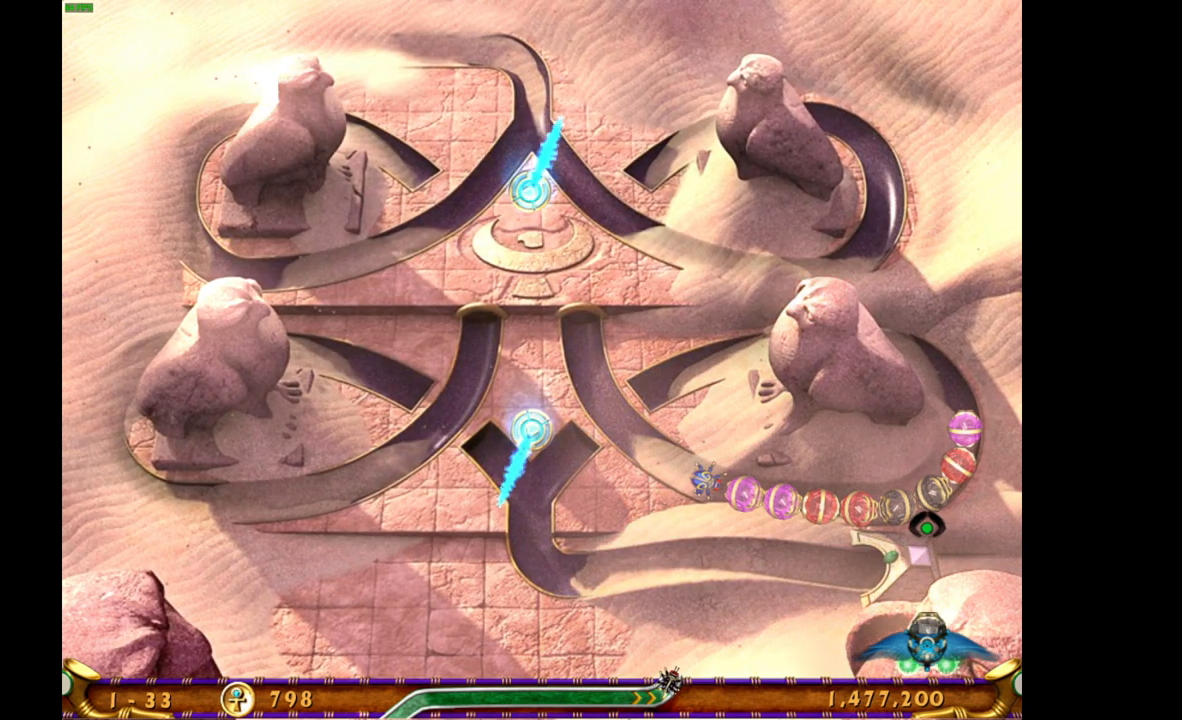
{"keys": [], "mouse": [], "events": []}
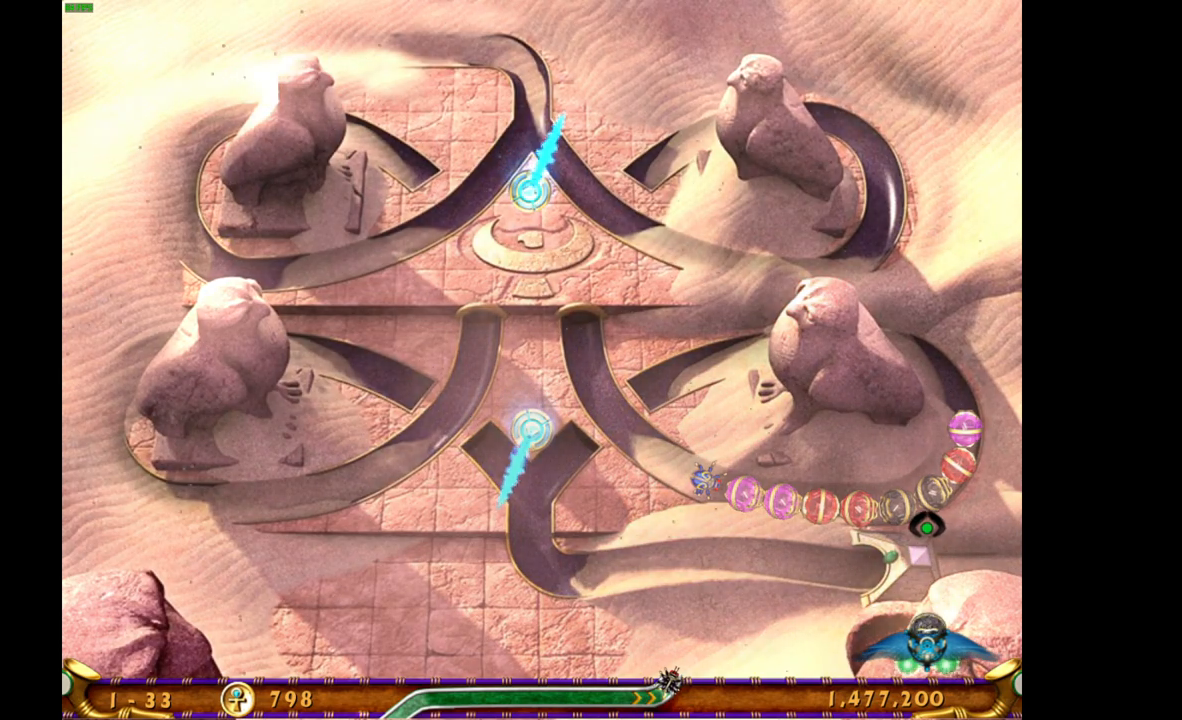
{"keys": [], "mouse": [], "events": []}
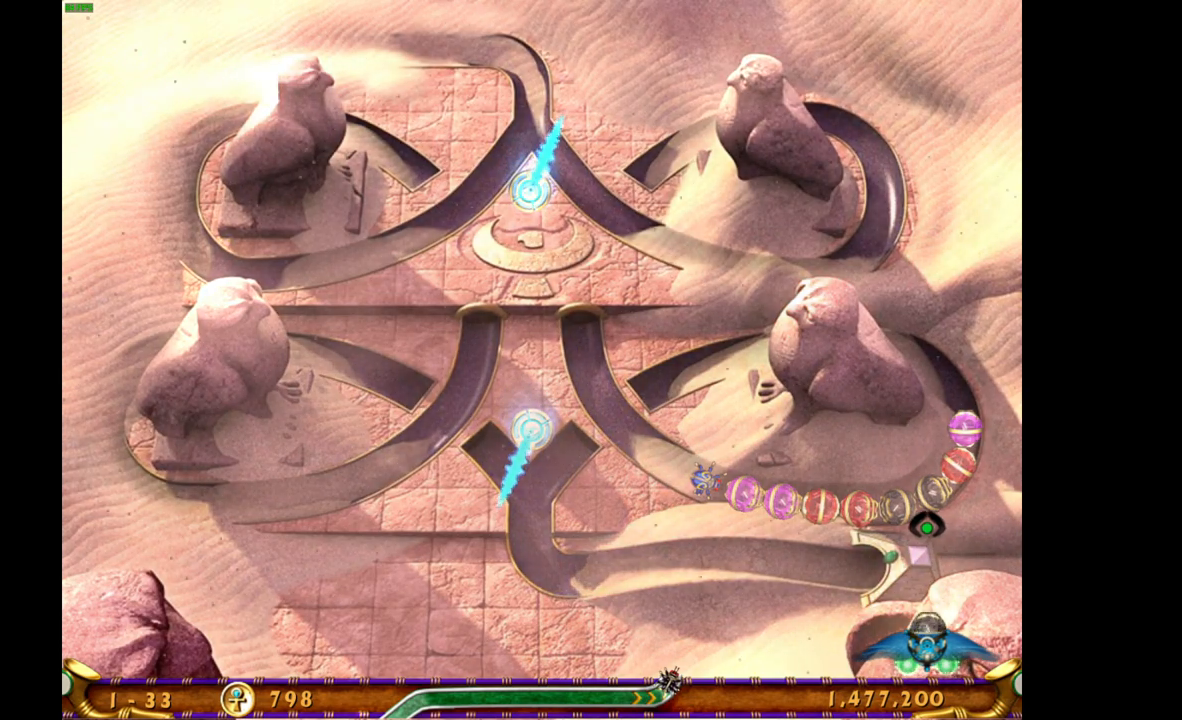
{"keys": [], "mouse": [], "events": [[367, "mouse_left", "down"], [467, "mouse_left", "up"]]}